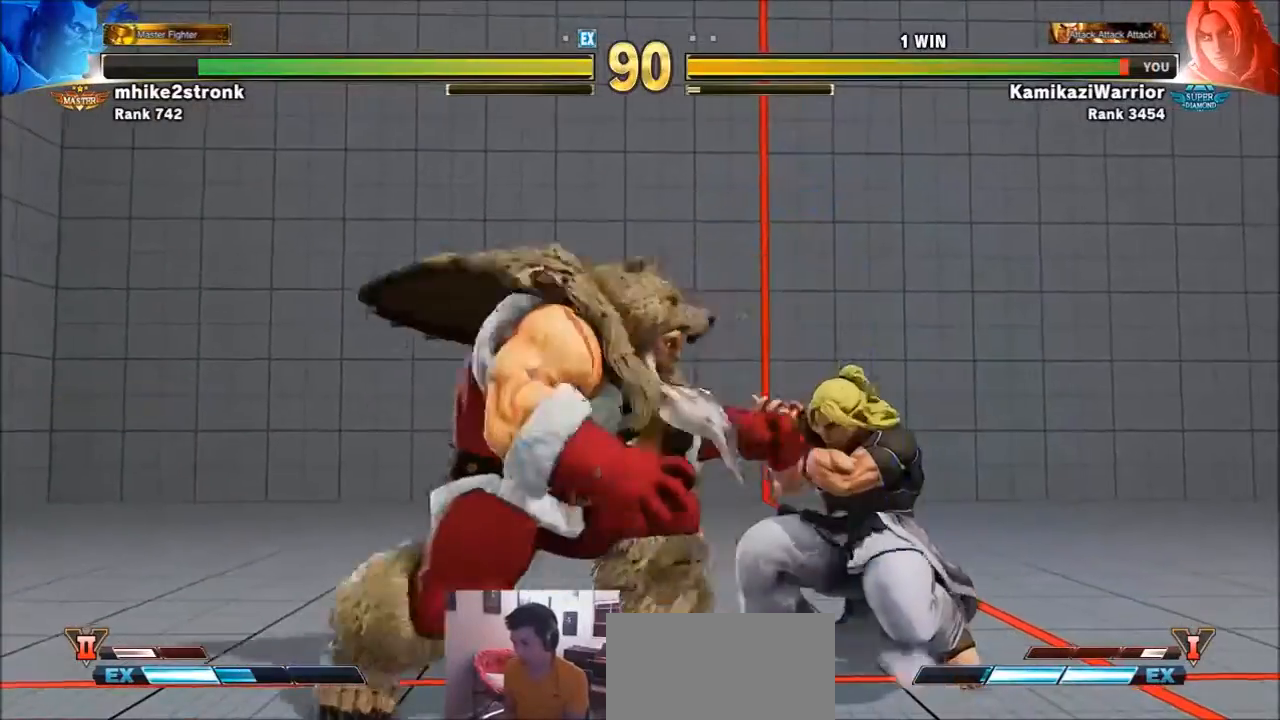
Gameplay with a controller (arcade stick); each line is a JSON object with the inputs held at the frame after it. "events" lists button and stick changes between this image and that frame as [ms after this image, input, new state], when the widget could be followed in between. Not read: L3 R3.
{"buttons": [], "left_stick": "up-right", "events": []}
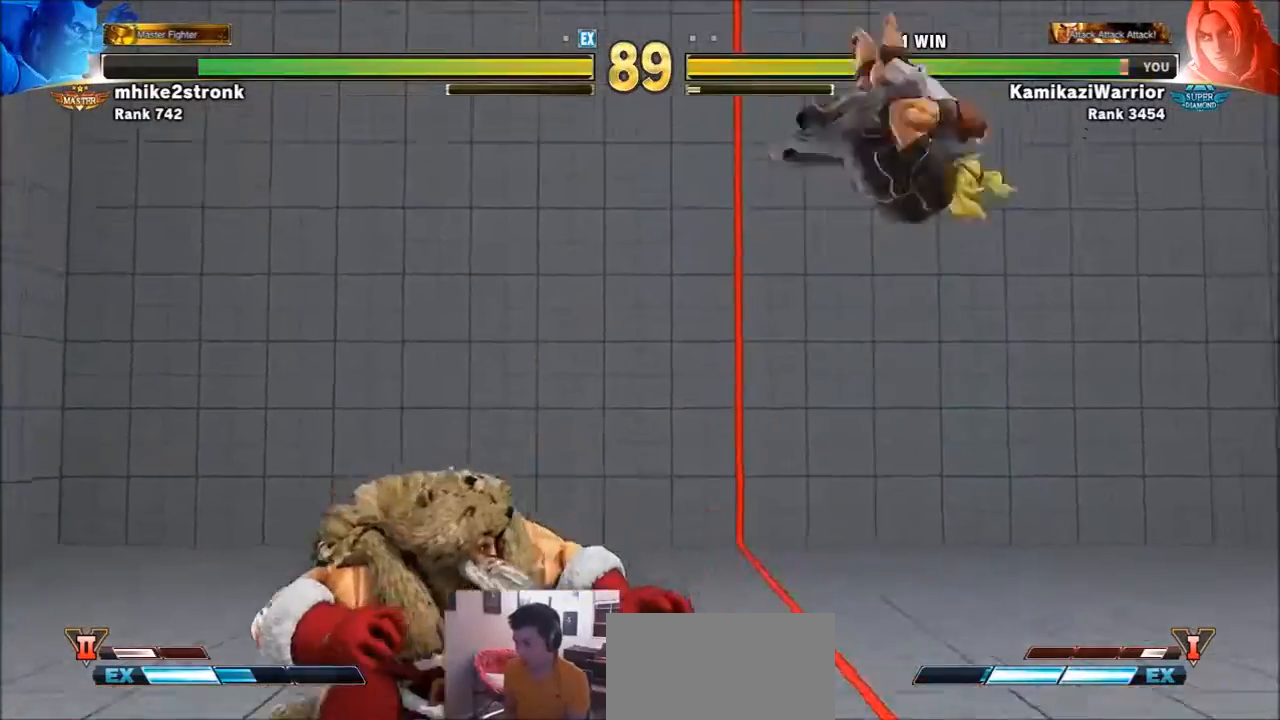
{"buttons": [], "left_stick": "right", "events": [[66, "left_stick", "right"], [166, "left_stick", "center"], [300, "left_stick", "left"], [433, "left_stick", "right"]]}
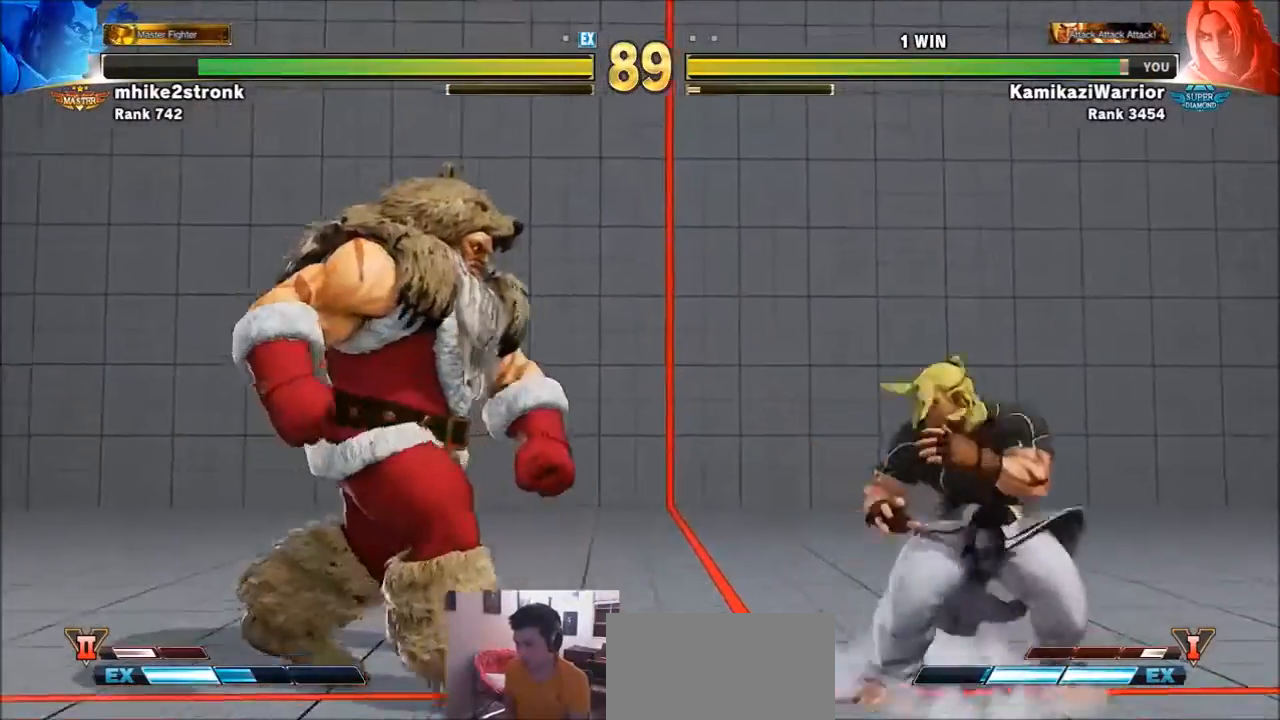
{"buttons": [], "left_stick": "left", "events": [[167, "left_stick", "down-right"], [334, "left_stick", "left"]]}
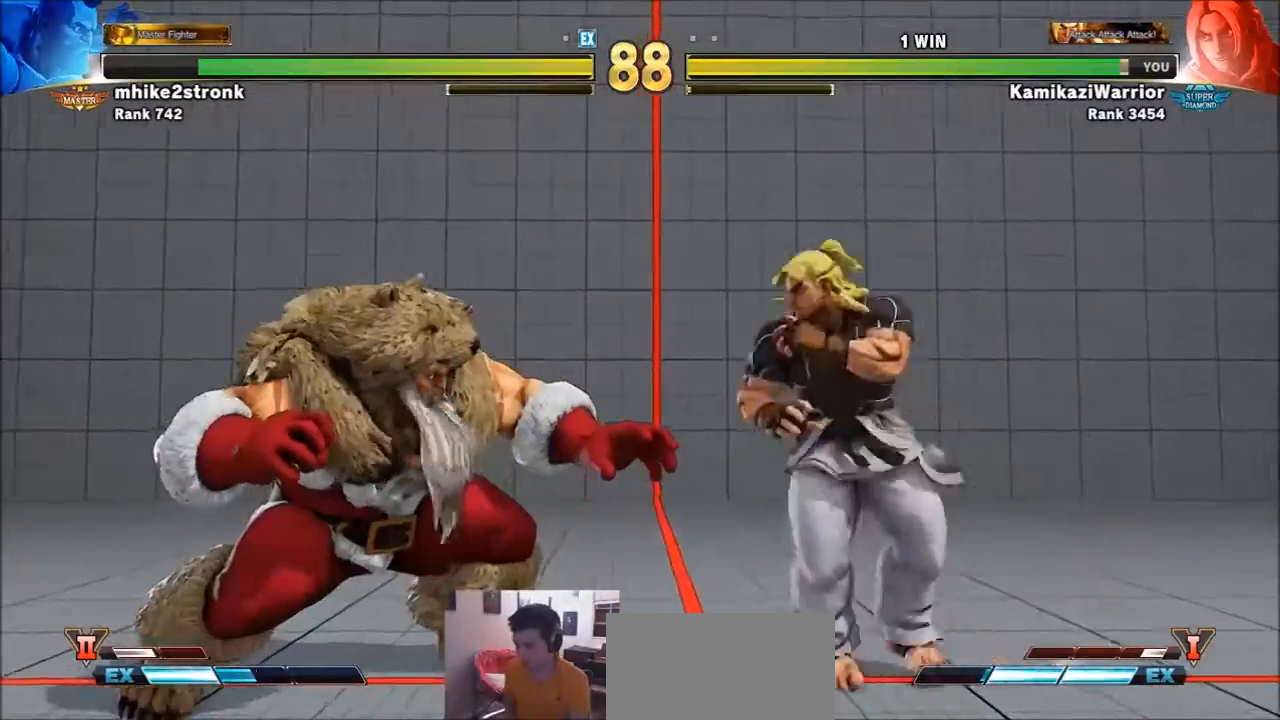
{"buttons": [], "left_stick": "right", "events": [[66, "left_stick", "down-right"], [133, "R2", "down"], [400, "left_stick", "right"], [500, "R2", "up"]]}
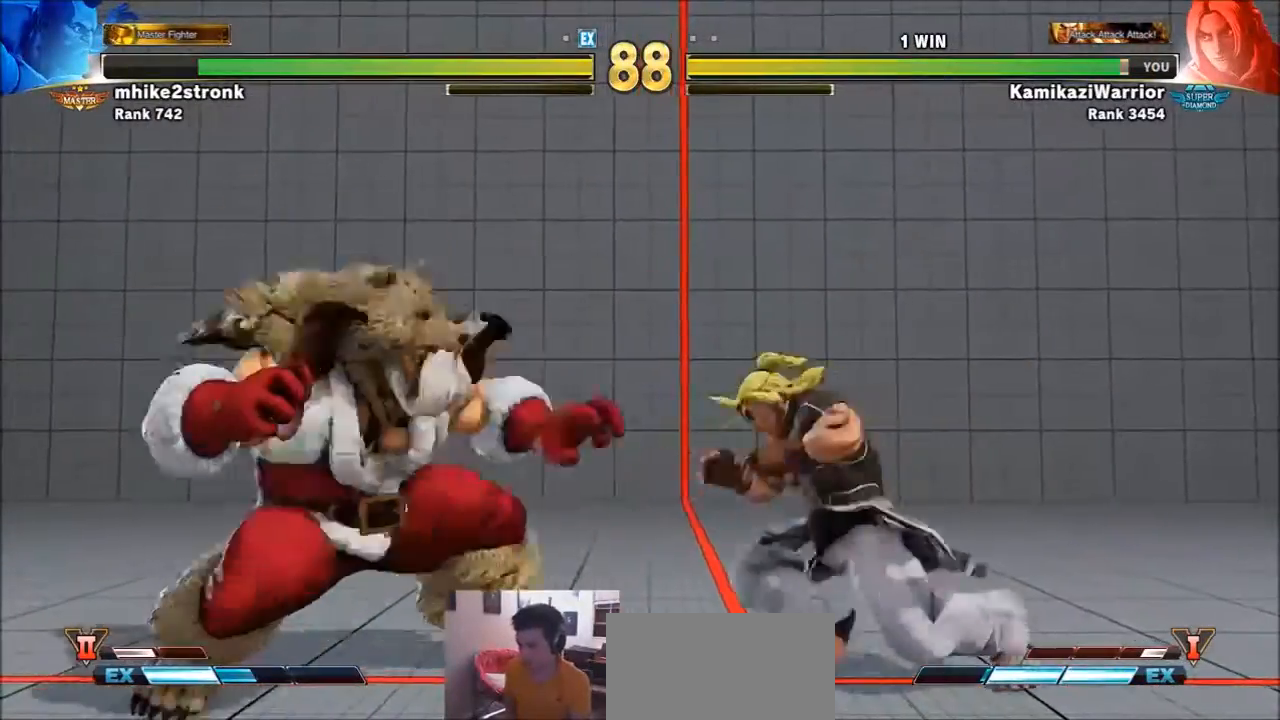
{"buttons": [], "left_stick": "right", "events": []}
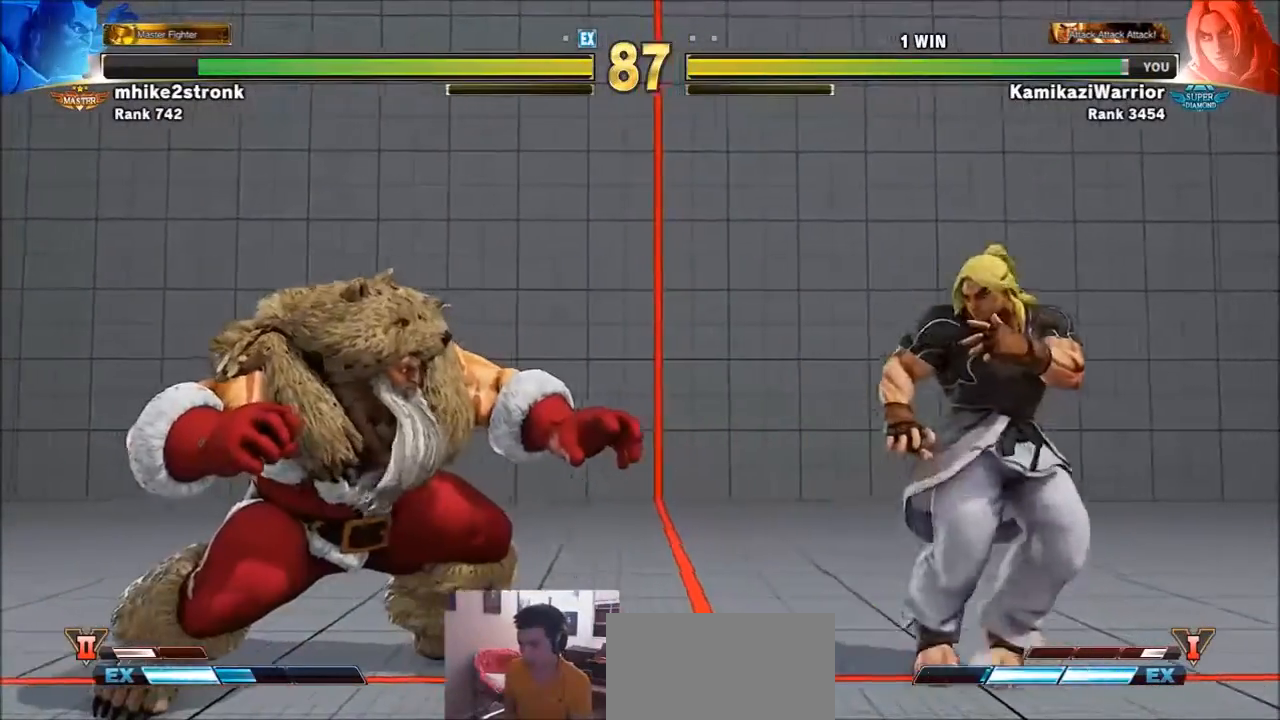
{"buttons": ["R1"], "left_stick": "center", "events": [[134, "left_stick", "down"], [234, "R1", "down"], [267, "left_stick", "center"]]}
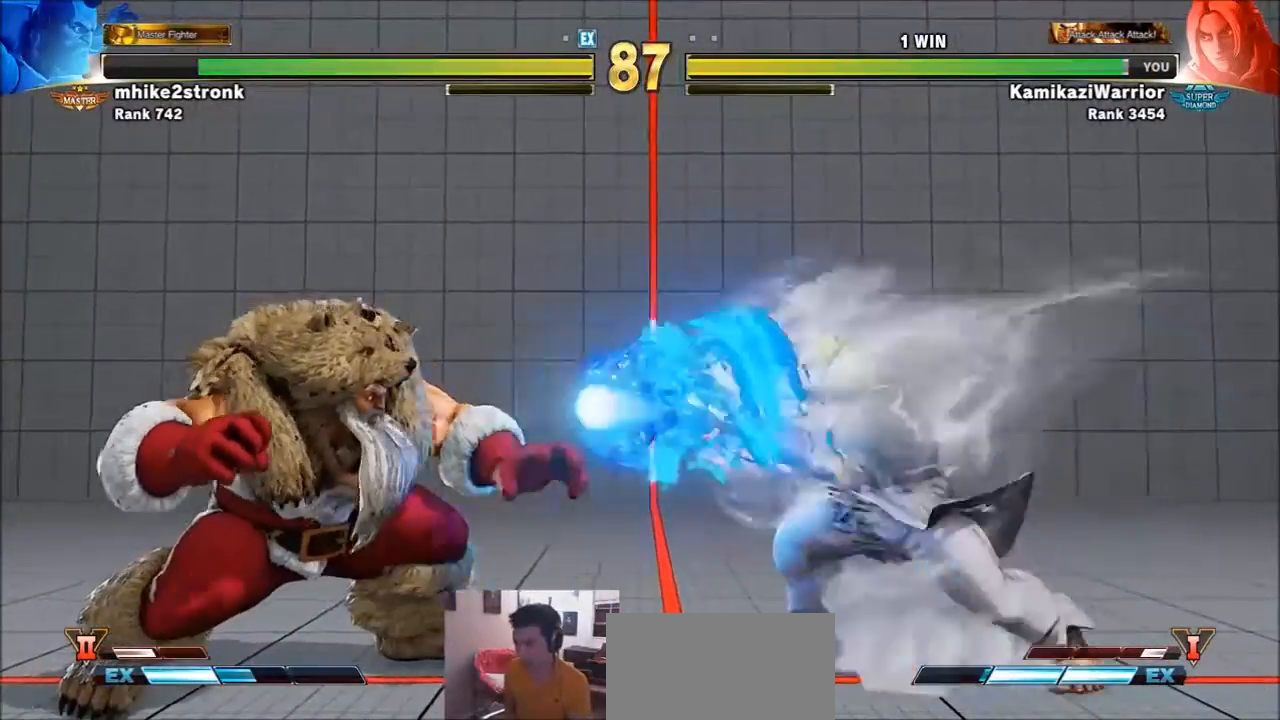
{"buttons": [], "left_stick": "right", "events": [[233, "R1", "up"], [367, "left_stick", "right"]]}
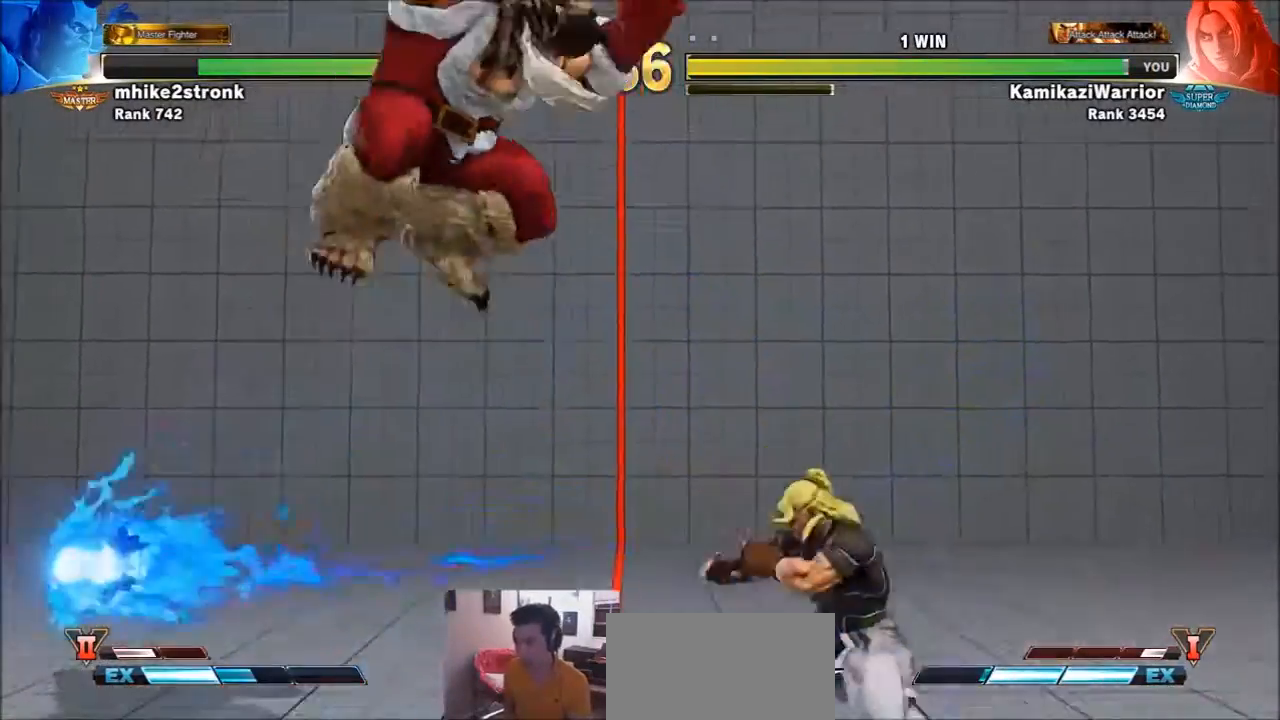
{"buttons": ["CIRCLE"], "left_stick": "down-right", "events": [[367, "CIRCLE", "down"], [367, "left_stick", "down-right"]]}
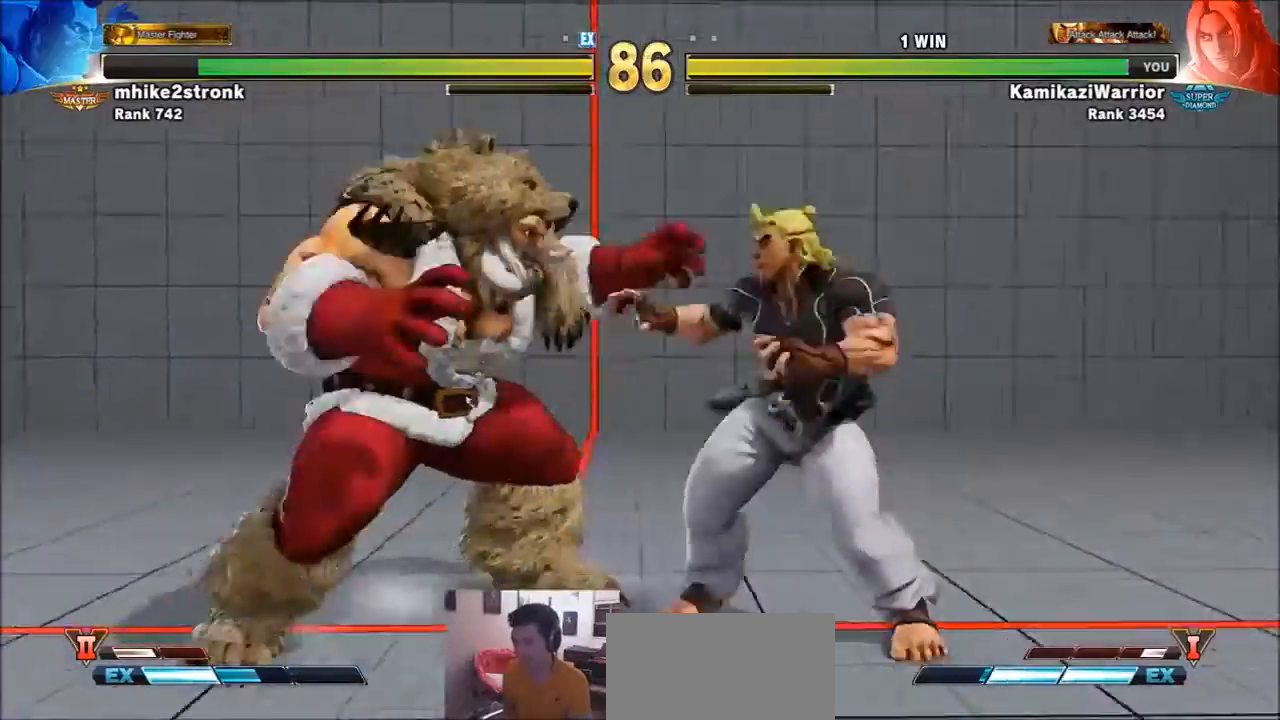
{"buttons": [], "left_stick": "center", "events": [[167, "left_stick", "right"], [200, "CIRCLE", "up"], [367, "left_stick", "center"], [433, "R1", "down"], [467, "R1", "up"]]}
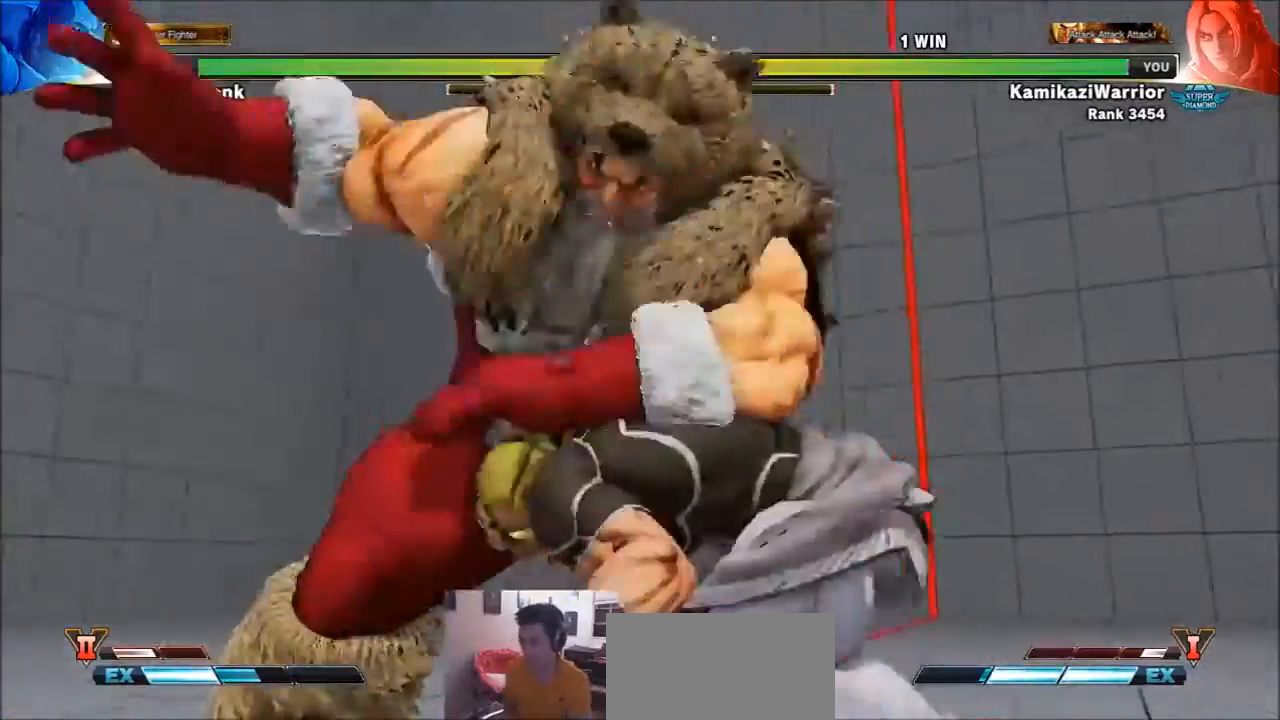
{"buttons": [], "left_stick": "center", "events": []}
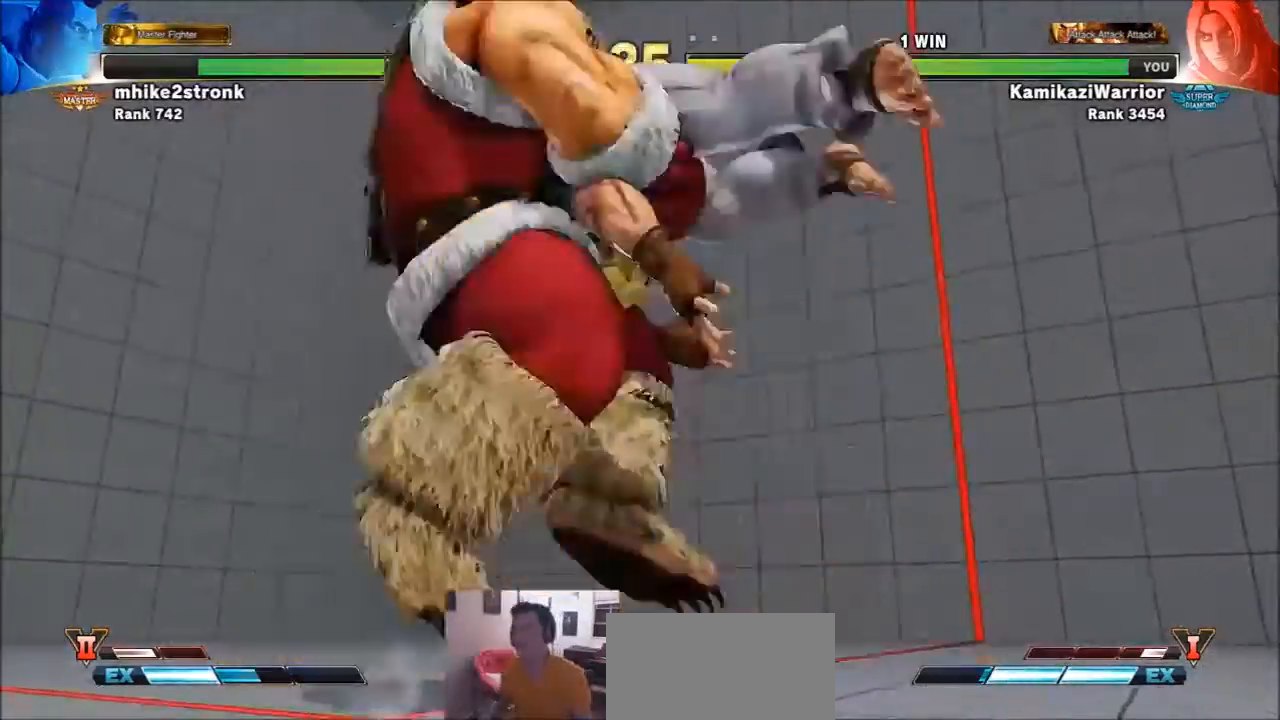
{"buttons": [], "left_stick": "center", "events": []}
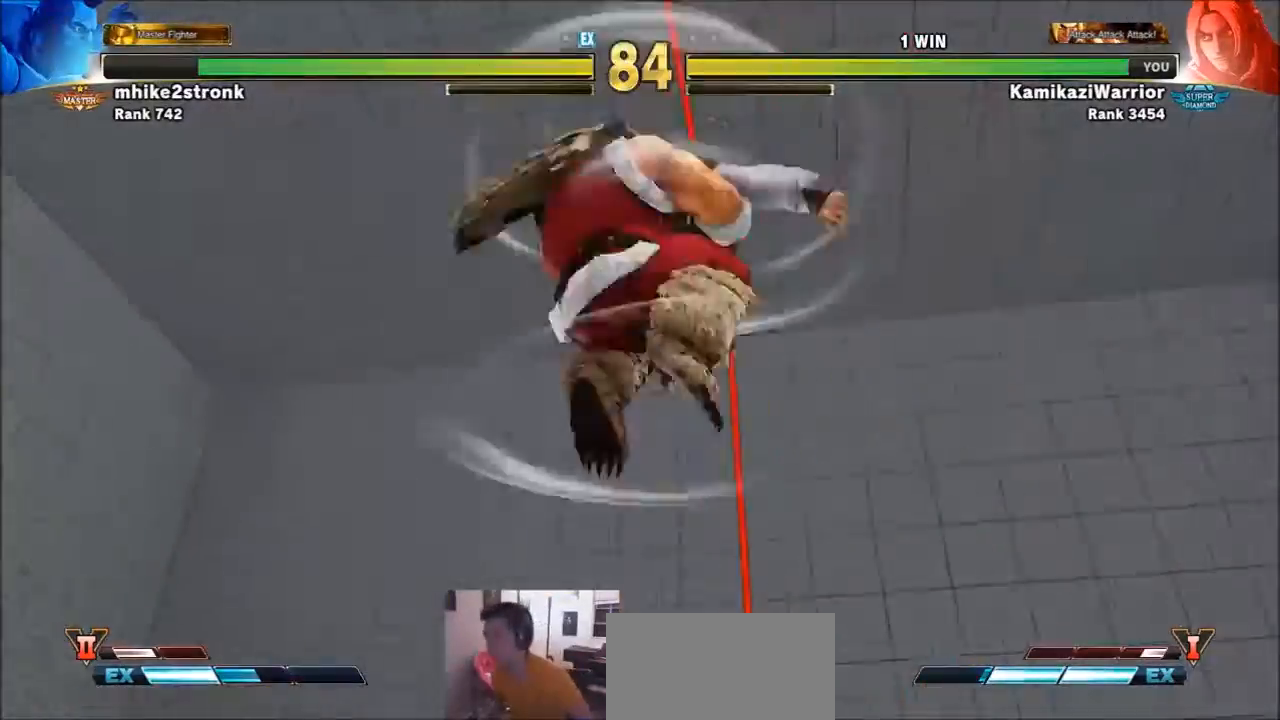
{"buttons": [], "left_stick": "center", "events": []}
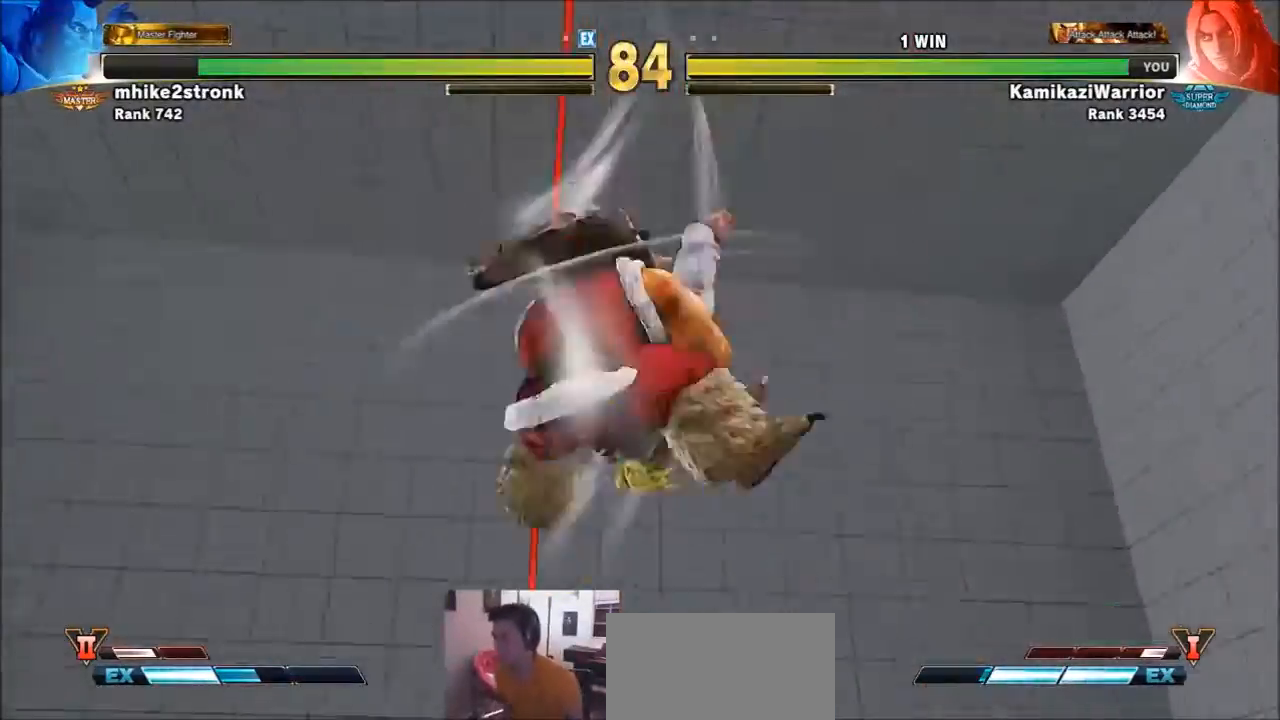
{"buttons": [], "left_stick": "center", "events": []}
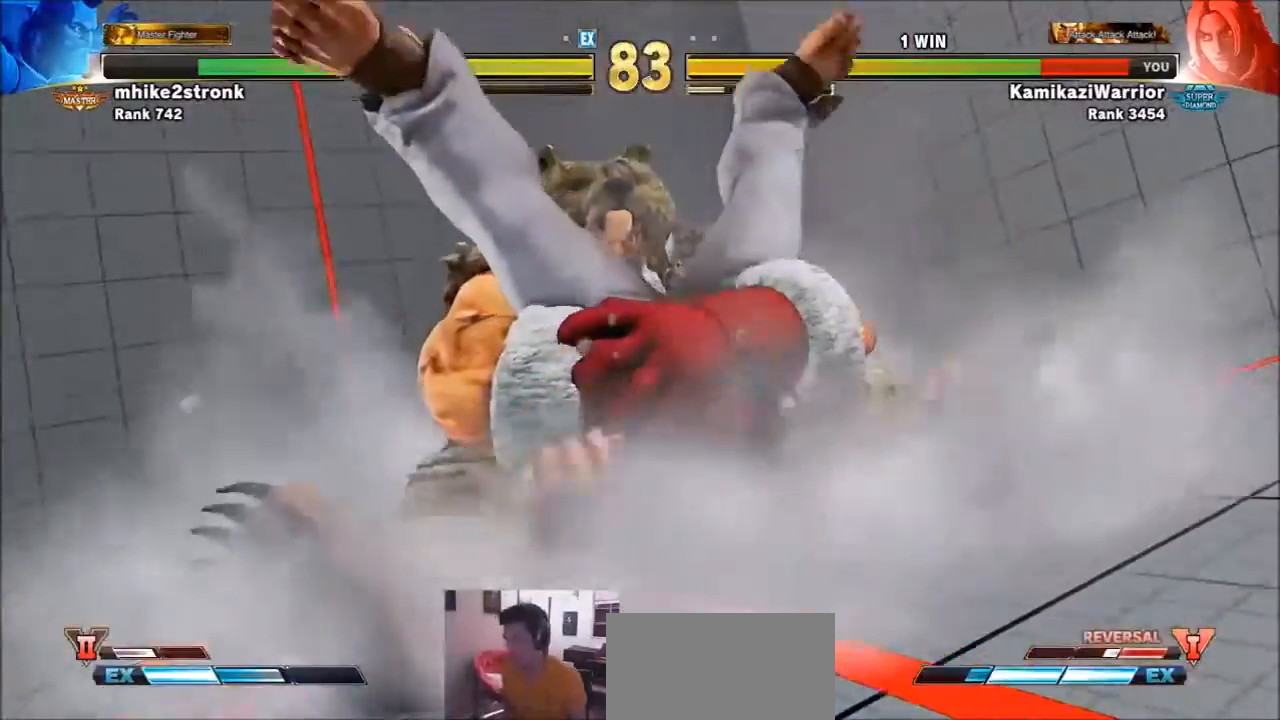
{"buttons": ["SQUARE", "TRIANGLE", "R1"], "left_stick": "center", "events": [[267, "R1", "down"], [267, "SQUARE", "down"], [267, "TRIANGLE", "down"], [367, "R1", "up"], [367, "SQUARE", "up"], [401, "TRIANGLE", "up"], [467, "SQUARE", "down"], [467, "TRIANGLE", "down"], [501, "R1", "down"]]}
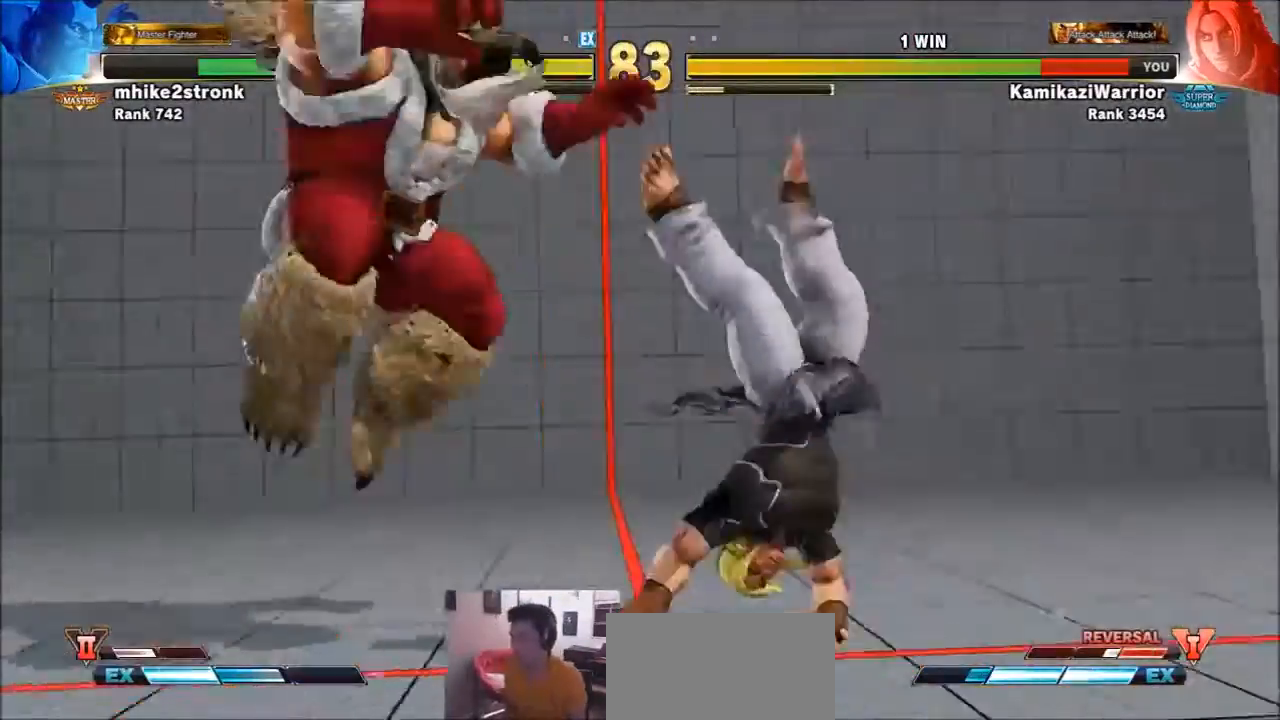
{"buttons": [], "left_stick": "right", "events": [[66, "R1", "up"], [100, "SQUARE", "up"], [100, "TRIANGLE", "up"], [167, "R1", "down"], [167, "SQUARE", "down"], [167, "TRIANGLE", "down"], [267, "R1", "up"], [267, "SQUARE", "up"], [267, "TRIANGLE", "up"], [300, "left_stick", "right"], [333, "R1", "down"], [333, "SQUARE", "down"], [333, "TRIANGLE", "down"], [500, "R1", "up"], [500, "SQUARE", "up"], [500, "TRIANGLE", "up"]]}
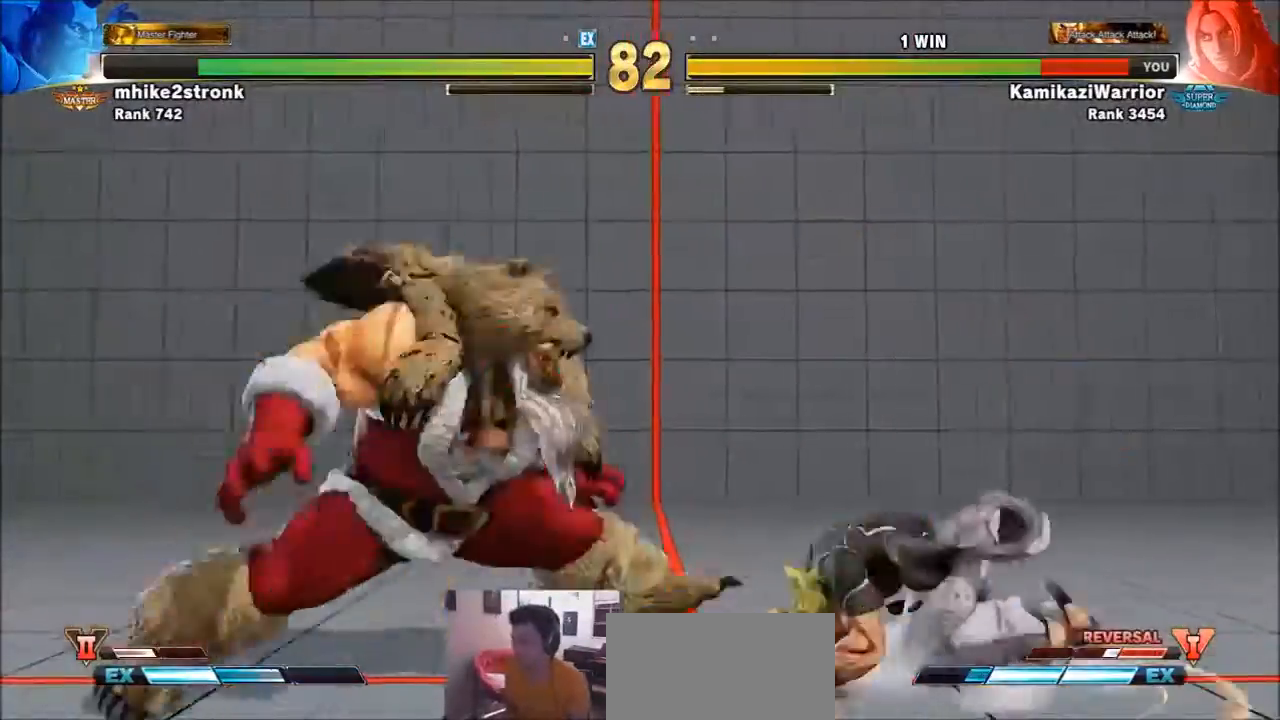
{"buttons": ["TRIANGLE"], "left_stick": "down-right", "events": [[134, "left_stick", "down-right"], [301, "TRIANGLE", "down"]]}
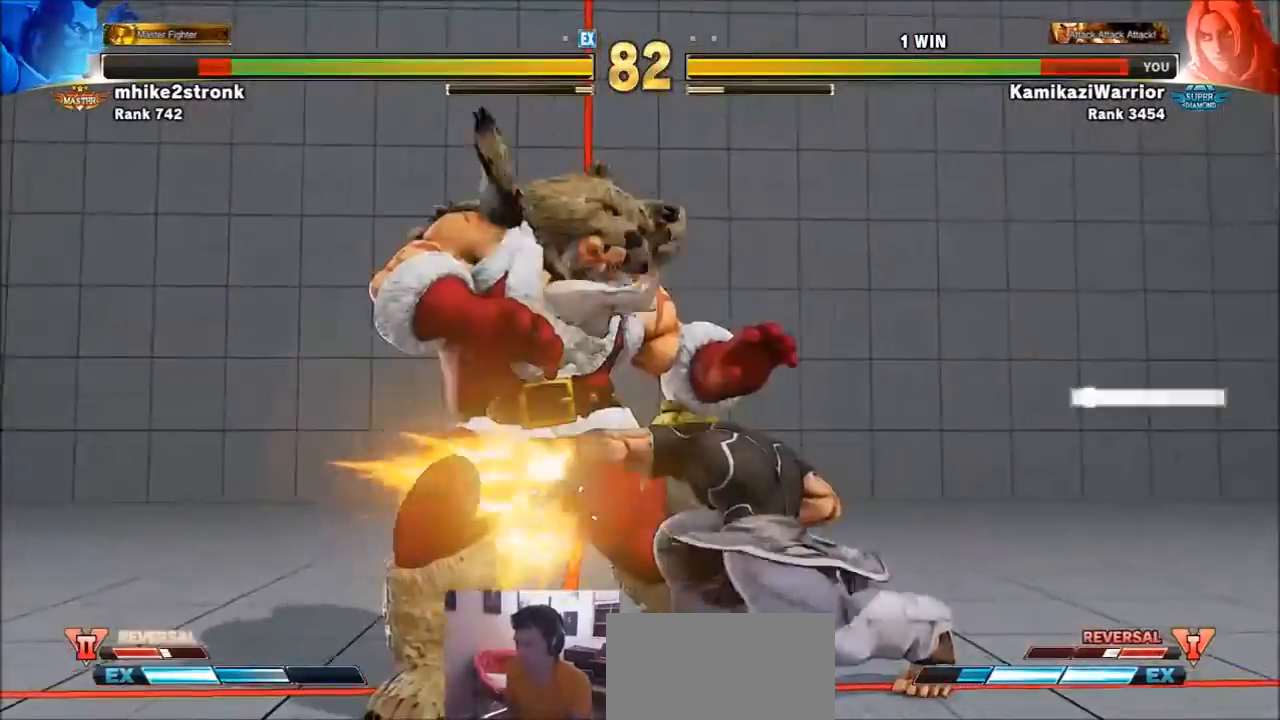
{"buttons": [], "left_stick": "right", "events": [[133, "left_stick", "right"], [200, "TRIANGLE", "up"]]}
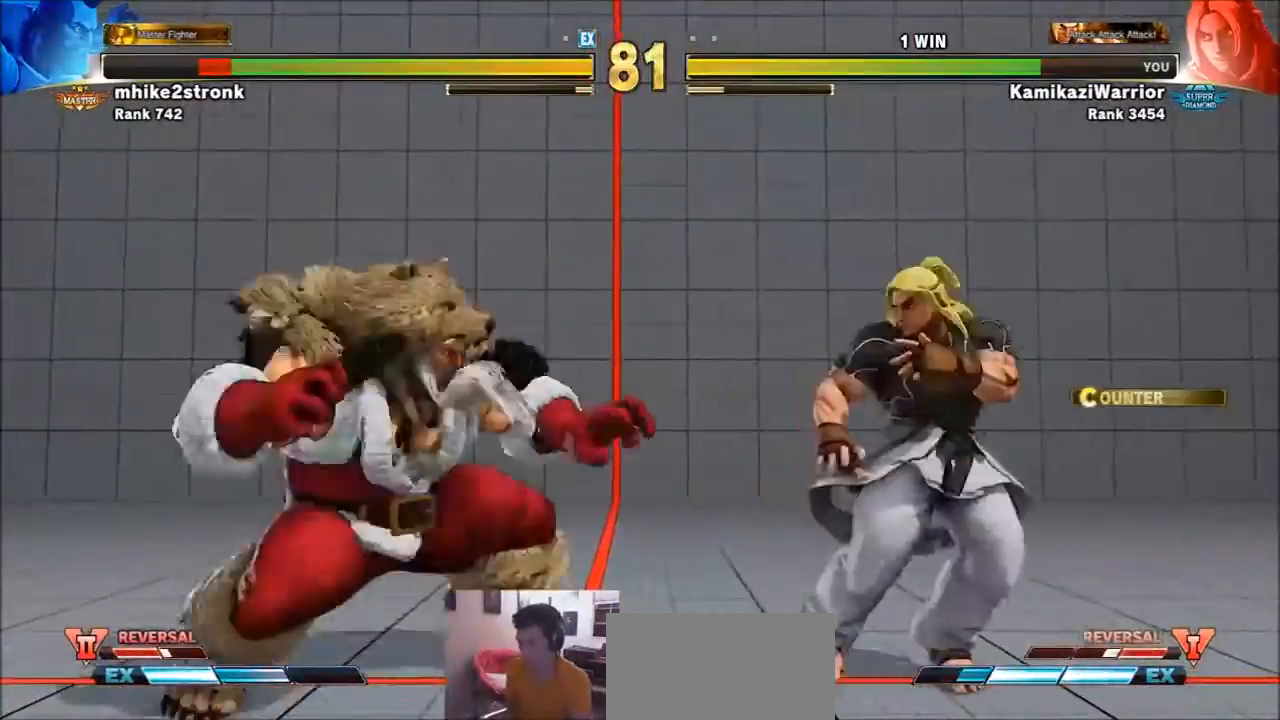
{"buttons": ["R2"], "left_stick": "center", "events": [[134, "R2", "down"], [200, "left_stick", "center"], [234, "R2", "up"], [301, "R2", "down"]]}
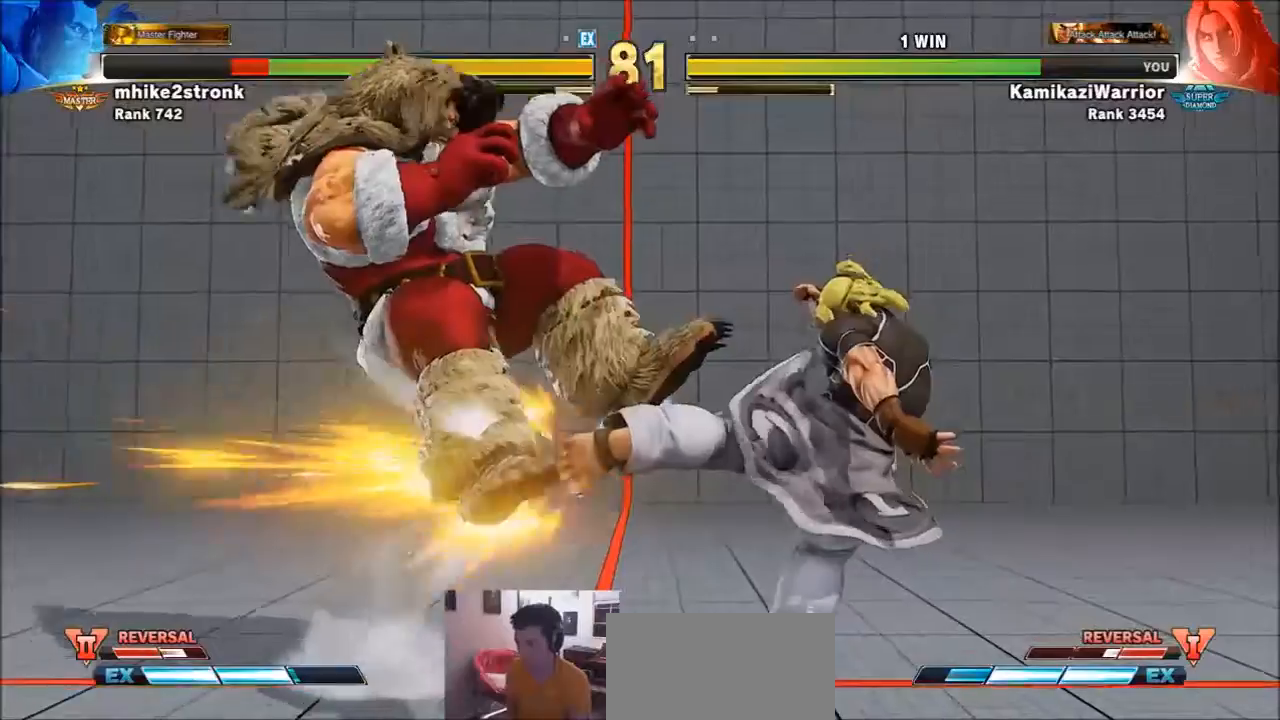
{"buttons": [], "left_stick": "right", "events": [[66, "R2", "up"], [367, "left_stick", "right"]]}
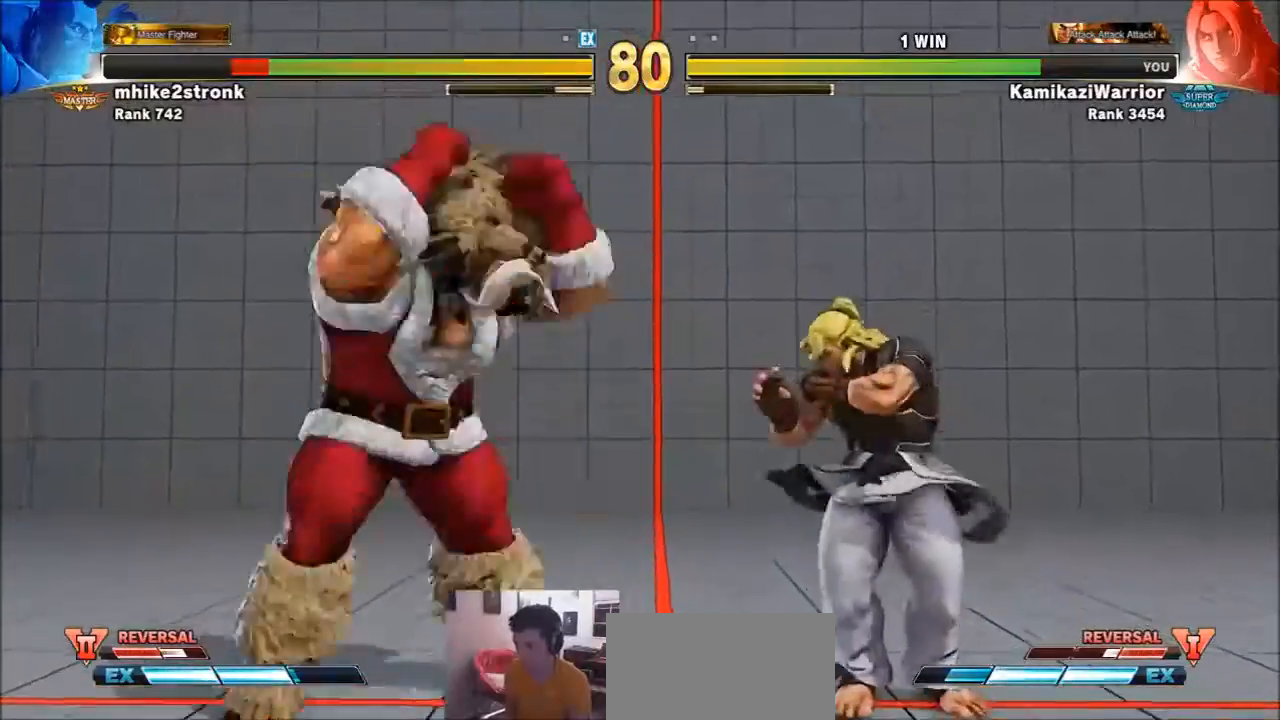
{"buttons": ["CIRCLE", "R2"], "left_stick": "down-right", "events": [[367, "left_stick", "up-left"], [434, "left_stick", "down-left"], [501, "CIRCLE", "down"], [501, "R2", "down"], [501, "left_stick", "down-right"]]}
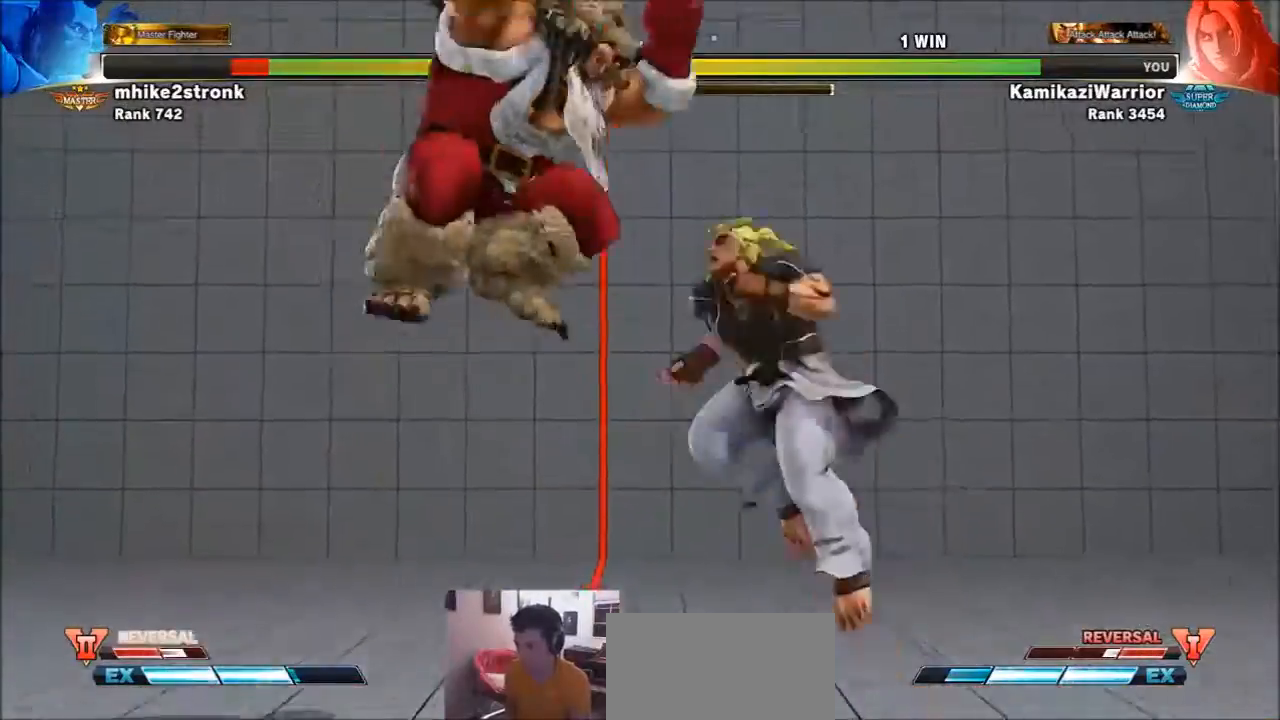
{"buttons": [], "left_stick": "center", "events": [[66, "left_stick", "center"], [100, "CIRCLE", "up"], [100, "R2", "up"], [133, "CIRCLE", "down"], [133, "R2", "down"], [267, "CIRCLE", "up"], [267, "R2", "up"]]}
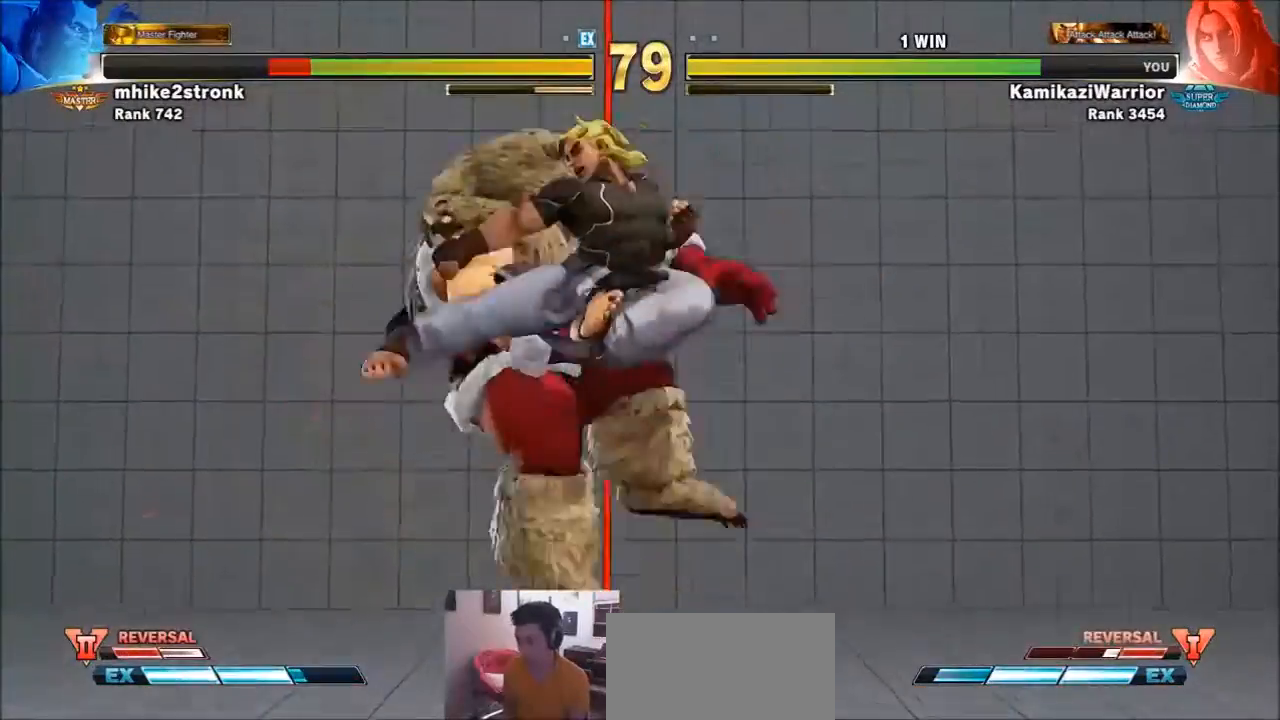
{"buttons": ["SQUARE"], "left_stick": "right", "events": [[300, "left_stick", "right"], [367, "SQUARE", "down"]]}
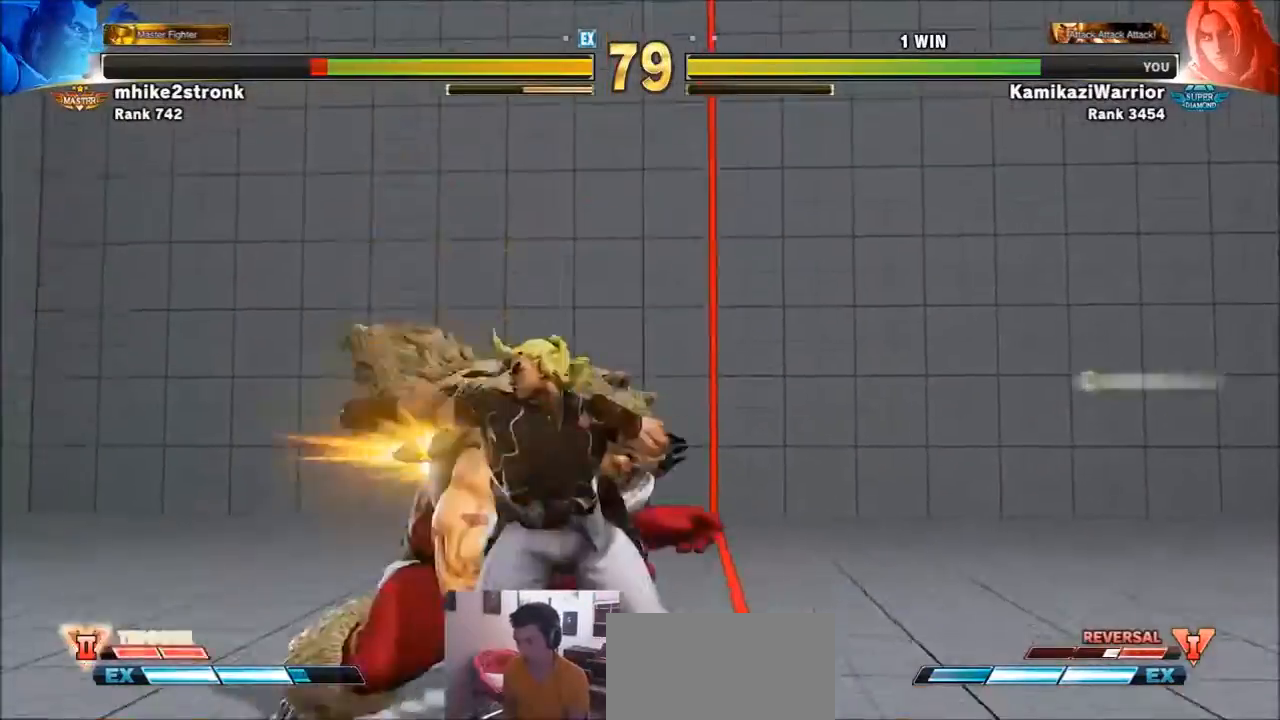
{"buttons": ["TRIANGLE", "R1"], "left_stick": "down", "events": [[66, "SQUARE", "up"], [233, "TRIANGLE", "down"], [367, "R1", "down"], [500, "left_stick", "down"]]}
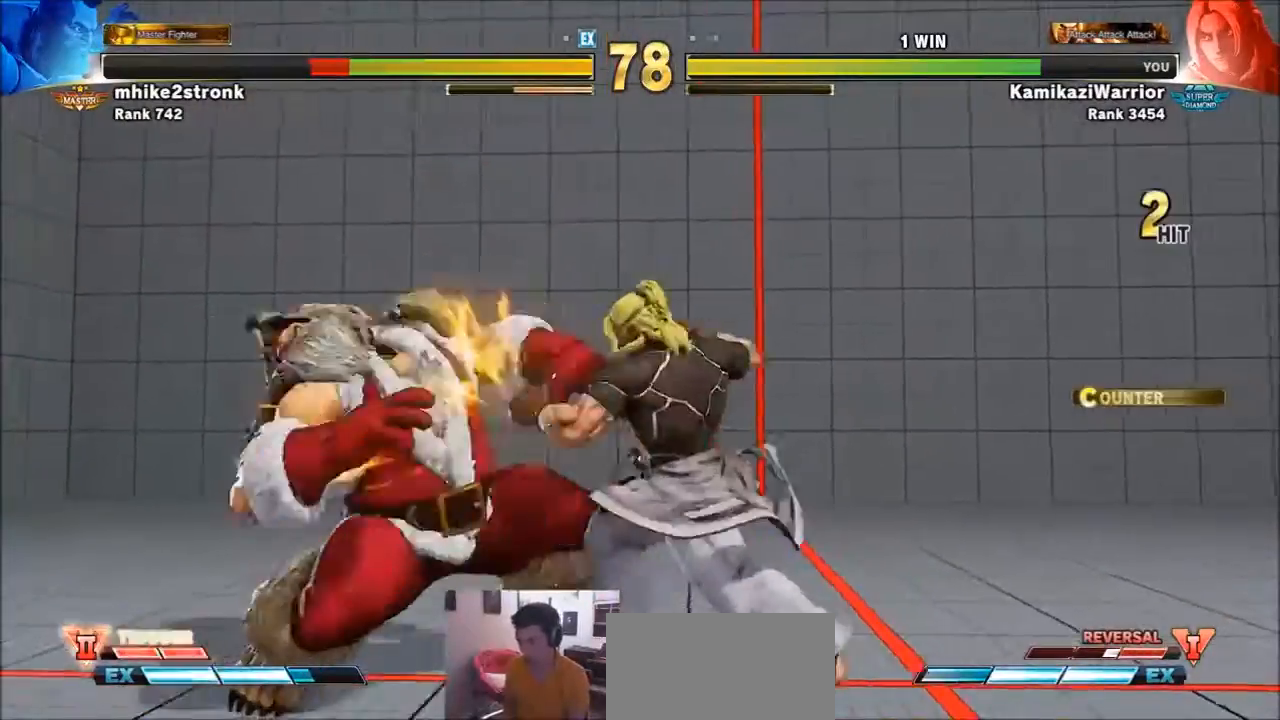
{"buttons": ["R2"], "left_stick": "center", "events": [[34, "left_stick", "down-left"], [167, "left_stick", "down-right"], [234, "R1", "up"], [234, "TRIANGLE", "up"], [234, "left_stick", "up-right"], [334, "R2", "down"], [401, "left_stick", "center"], [467, "R2", "up"], [501, "R2", "down"]]}
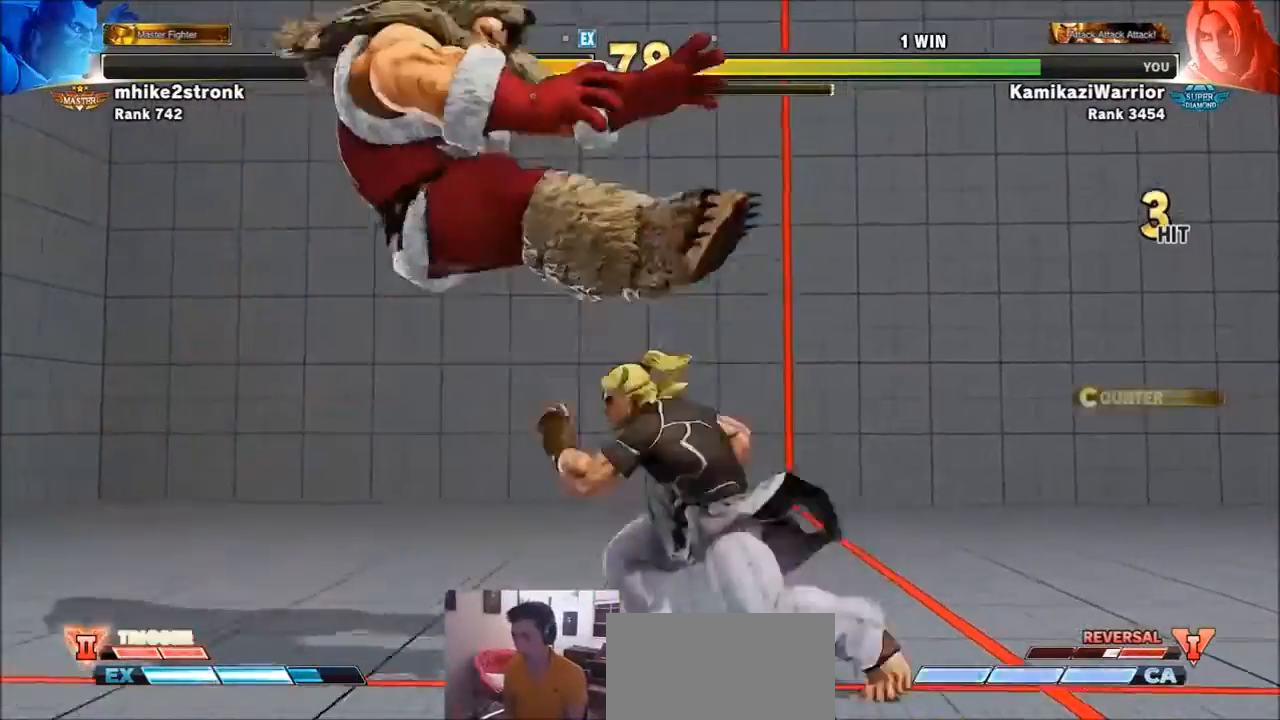
{"buttons": [], "left_stick": "center", "events": [[133, "R2", "up"], [233, "R1", "down"], [233, "SQUARE", "down"], [233, "TRIANGLE", "down"], [300, "R1", "up"], [300, "SQUARE", "up"], [300, "TRIANGLE", "up"], [400, "CIRCLE", "down"], [400, "R2", "down"], [433, "CROSS", "down"], [500, "CIRCLE", "up"], [500, "CROSS", "up"], [500, "R2", "up"]]}